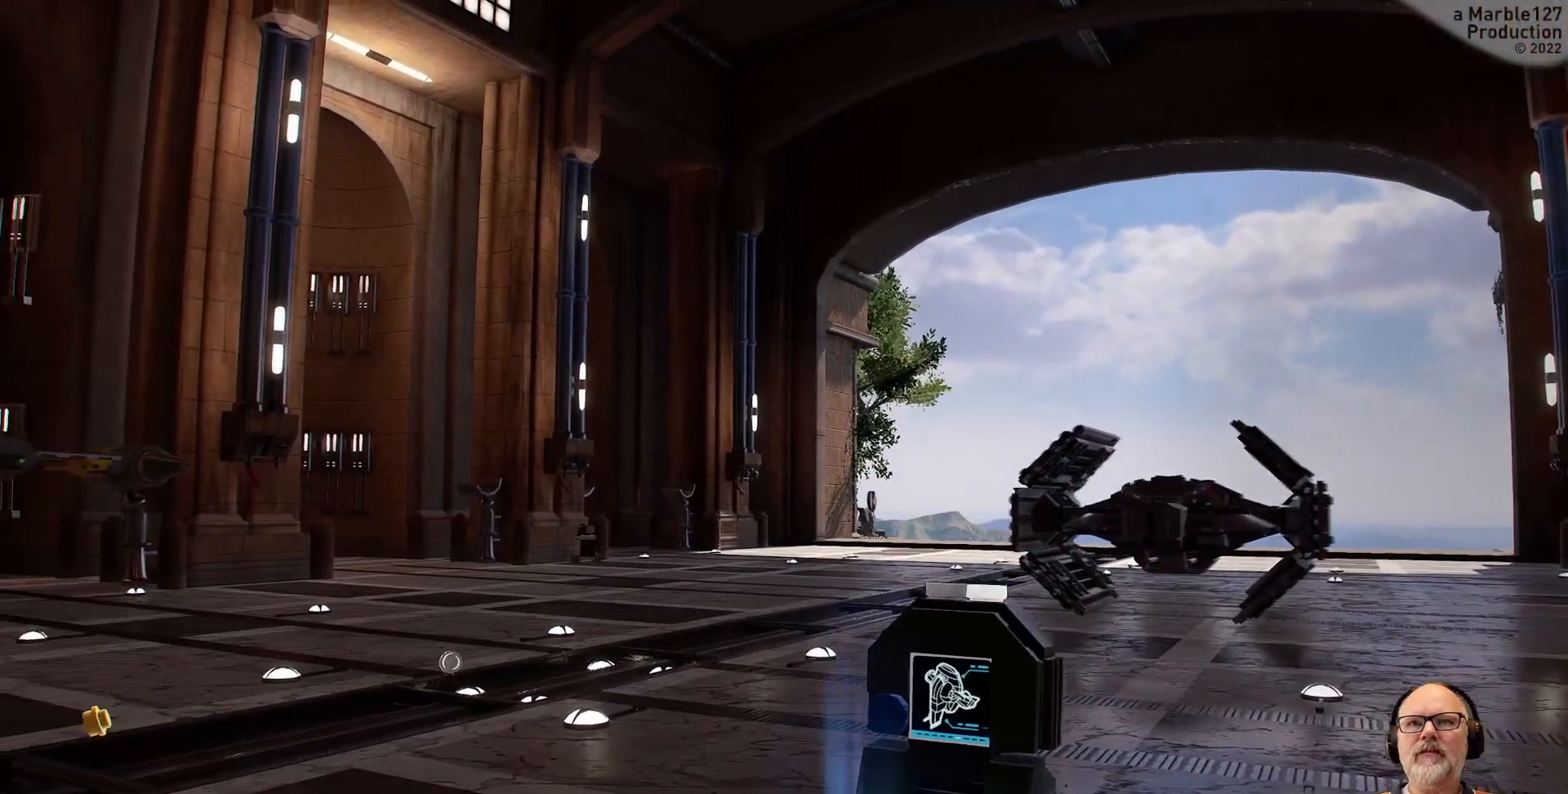
Gameplay with a controller (Xbox layout); each line is a JSON object with the inputs held at the frame after it. "events" lists button and stick changes between this image and that frame as [ms after this image, input, new state], when the widget could be followed in between. Not read: L2 L3 R2 R3.
{"buttons": [], "left_stick": "center", "right_stick": "left"}
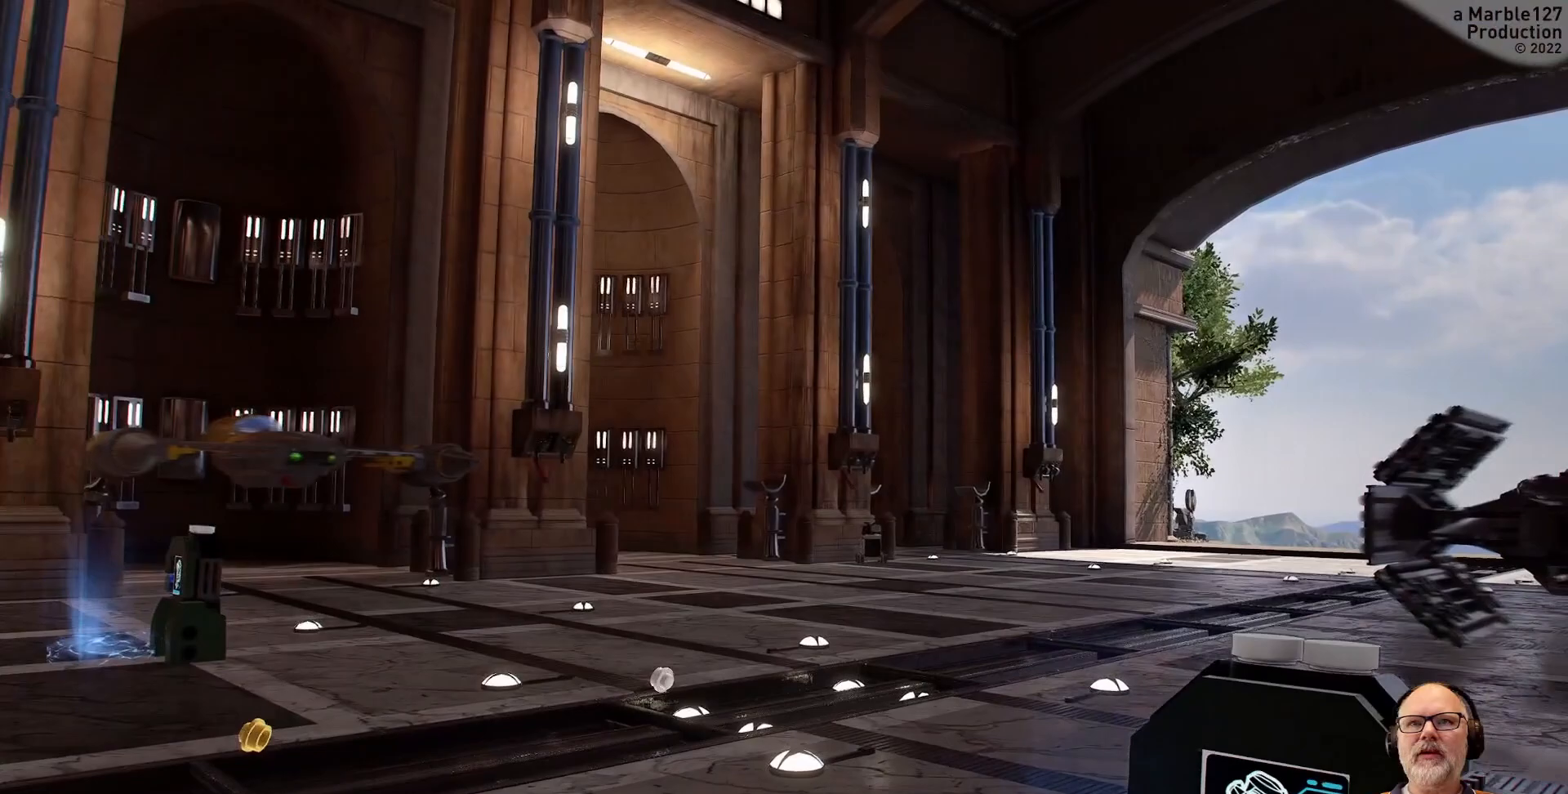
{"buttons": [], "left_stick": "center", "right_stick": "center", "events": [[67, "right_stick", "center"]]}
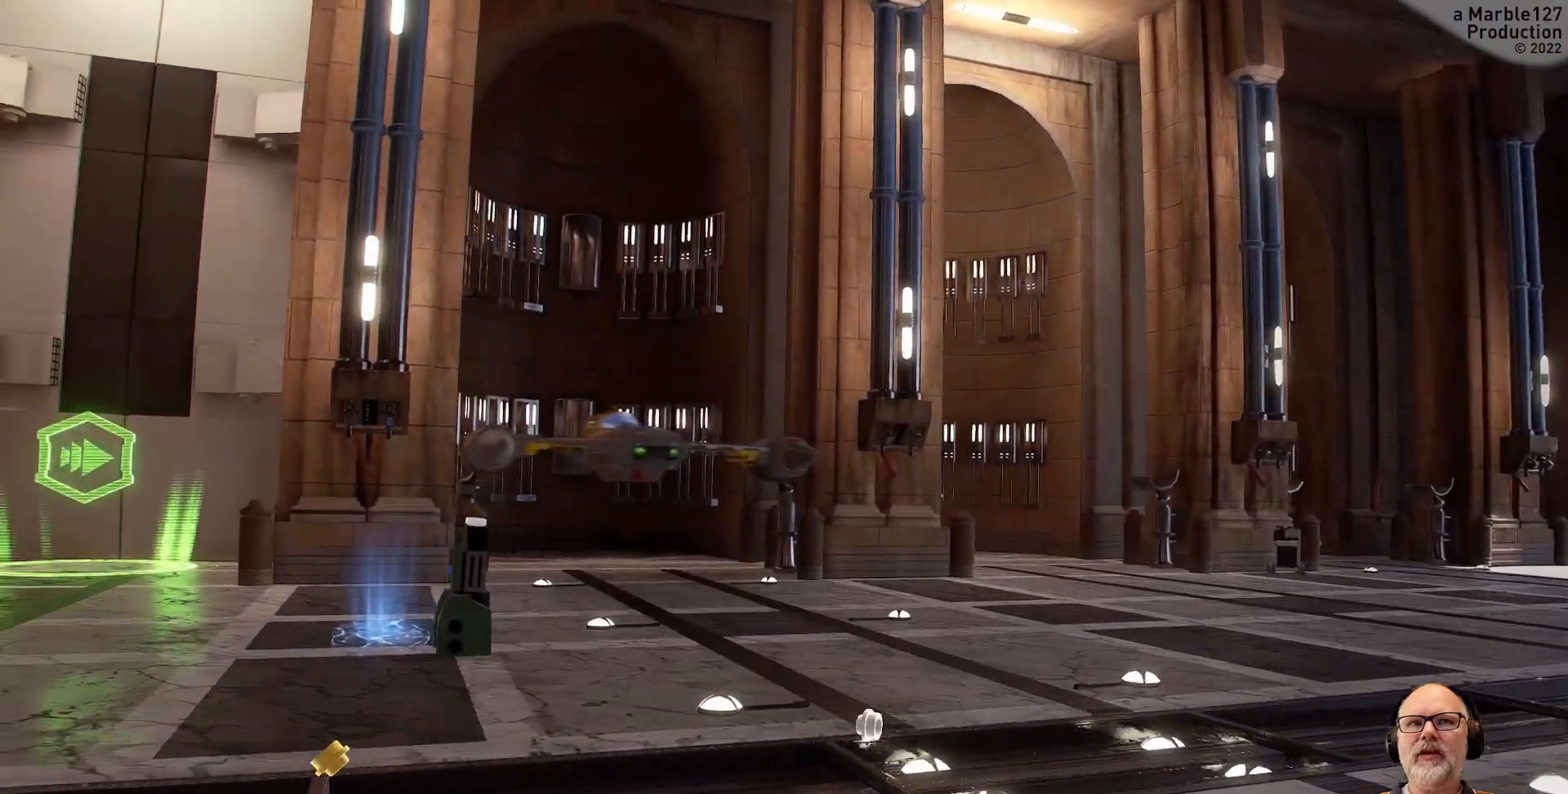
{"buttons": [], "left_stick": "center", "right_stick": "center", "events": []}
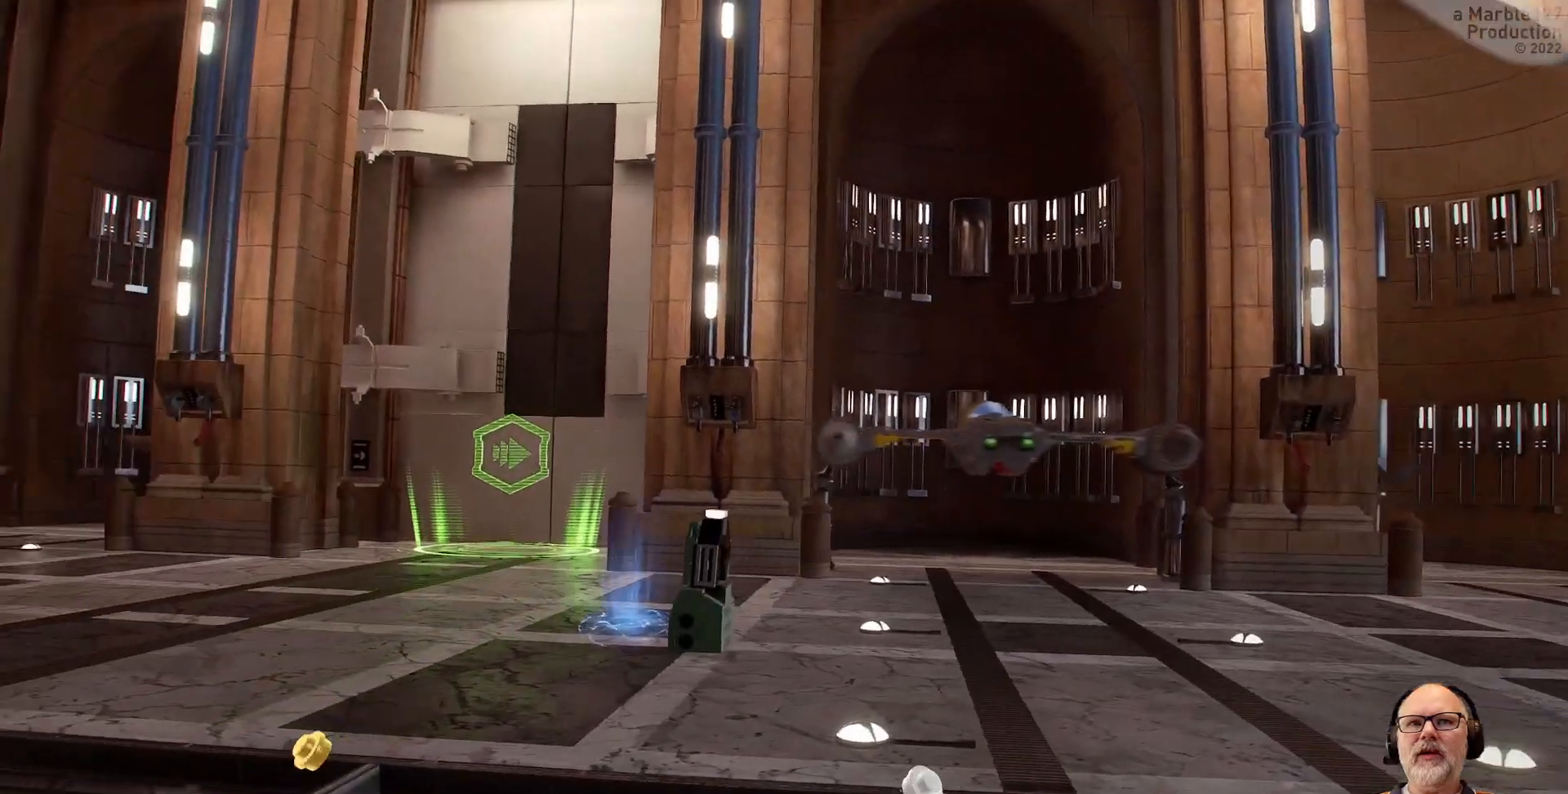
{"buttons": [], "left_stick": "center", "right_stick": "center", "events": [[33, "right_stick", "left"], [267, "right_stick", "center"]]}
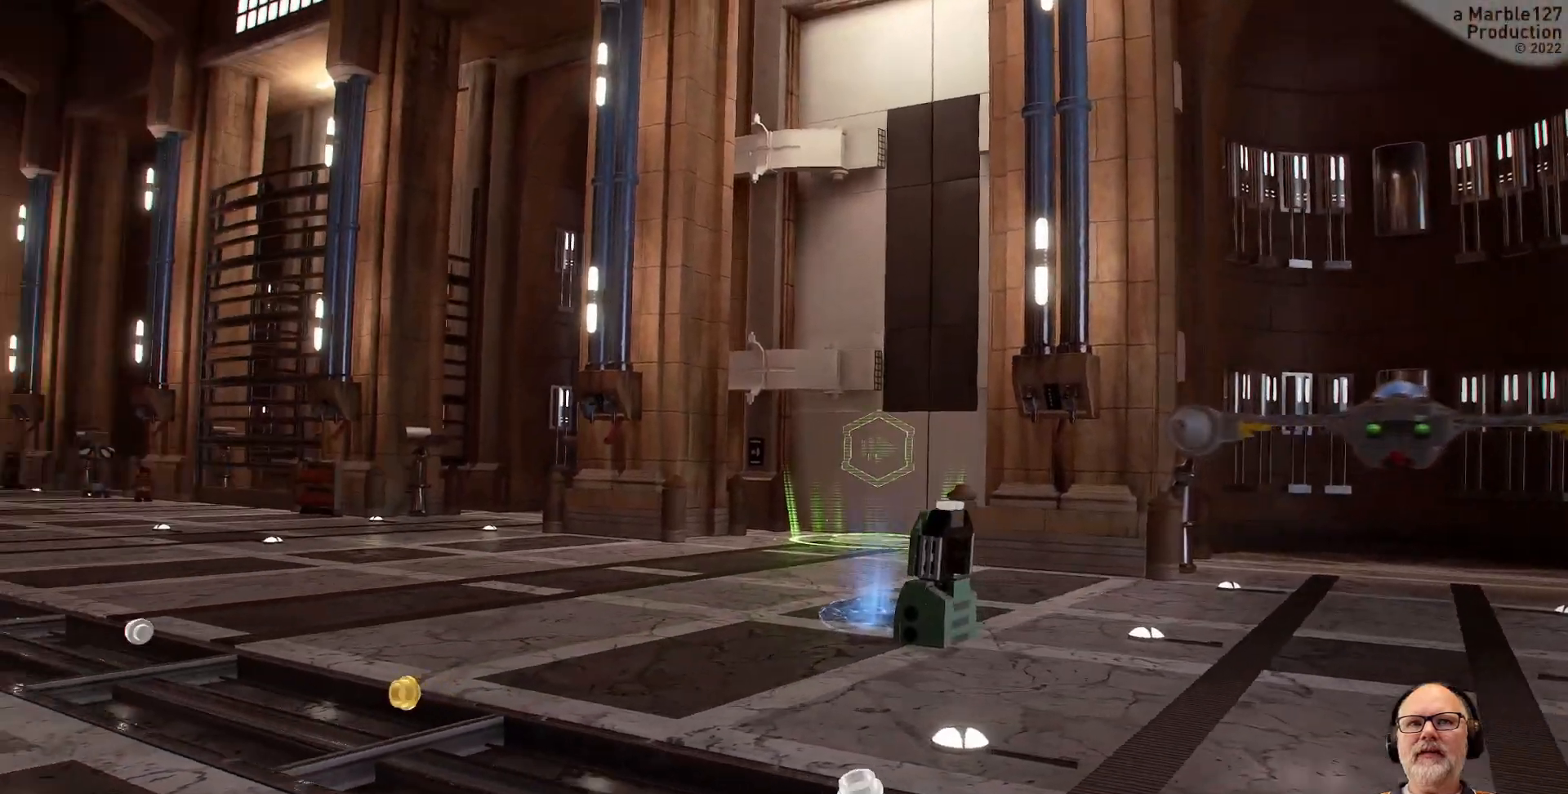
{"buttons": [], "left_stick": "center", "right_stick": "center", "events": [[67, "right_stick", "left"], [300, "right_stick", "center"]]}
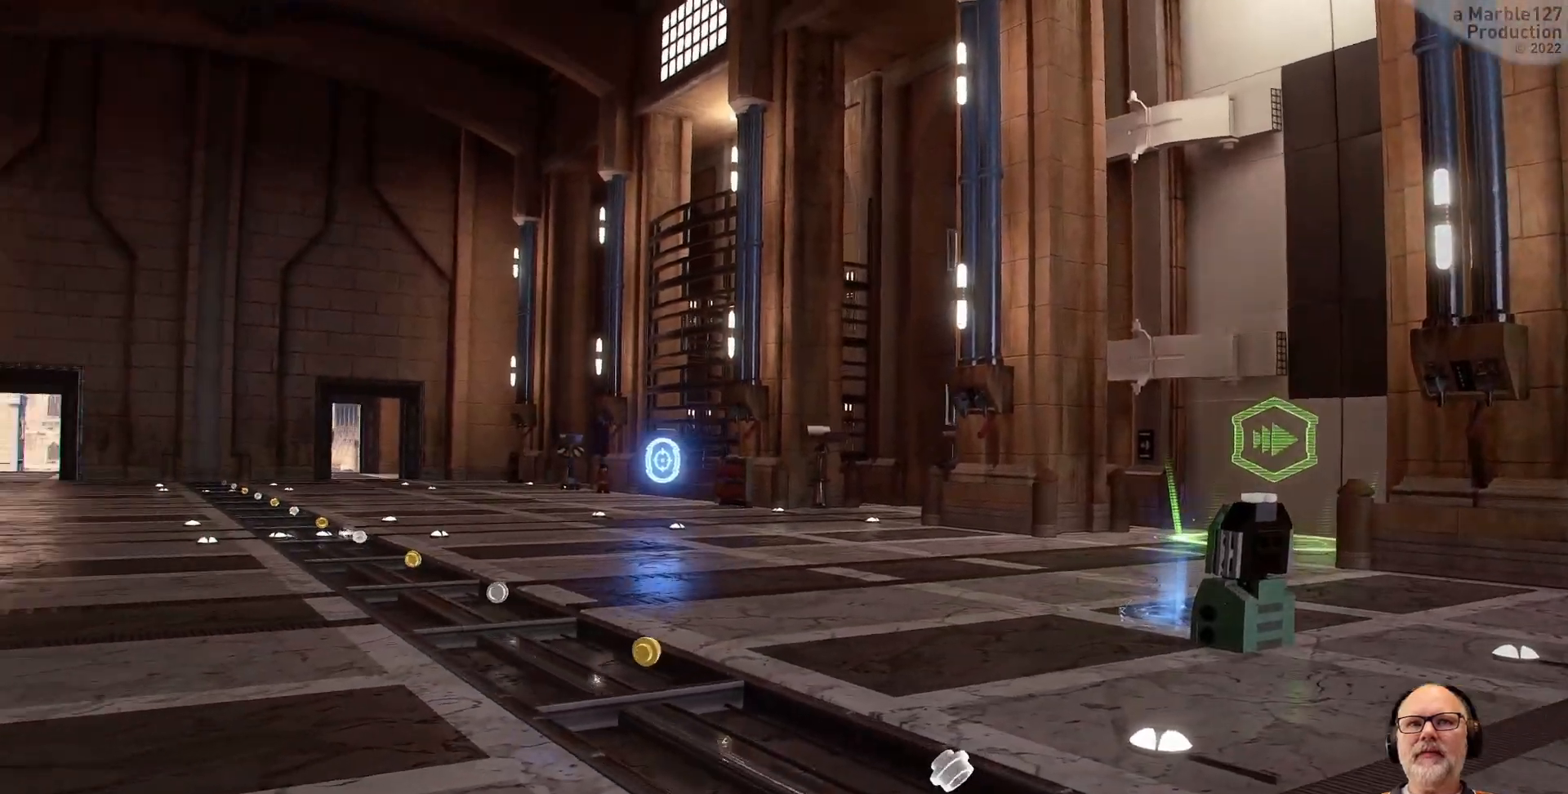
{"buttons": [], "left_stick": "center", "right_stick": "left"}
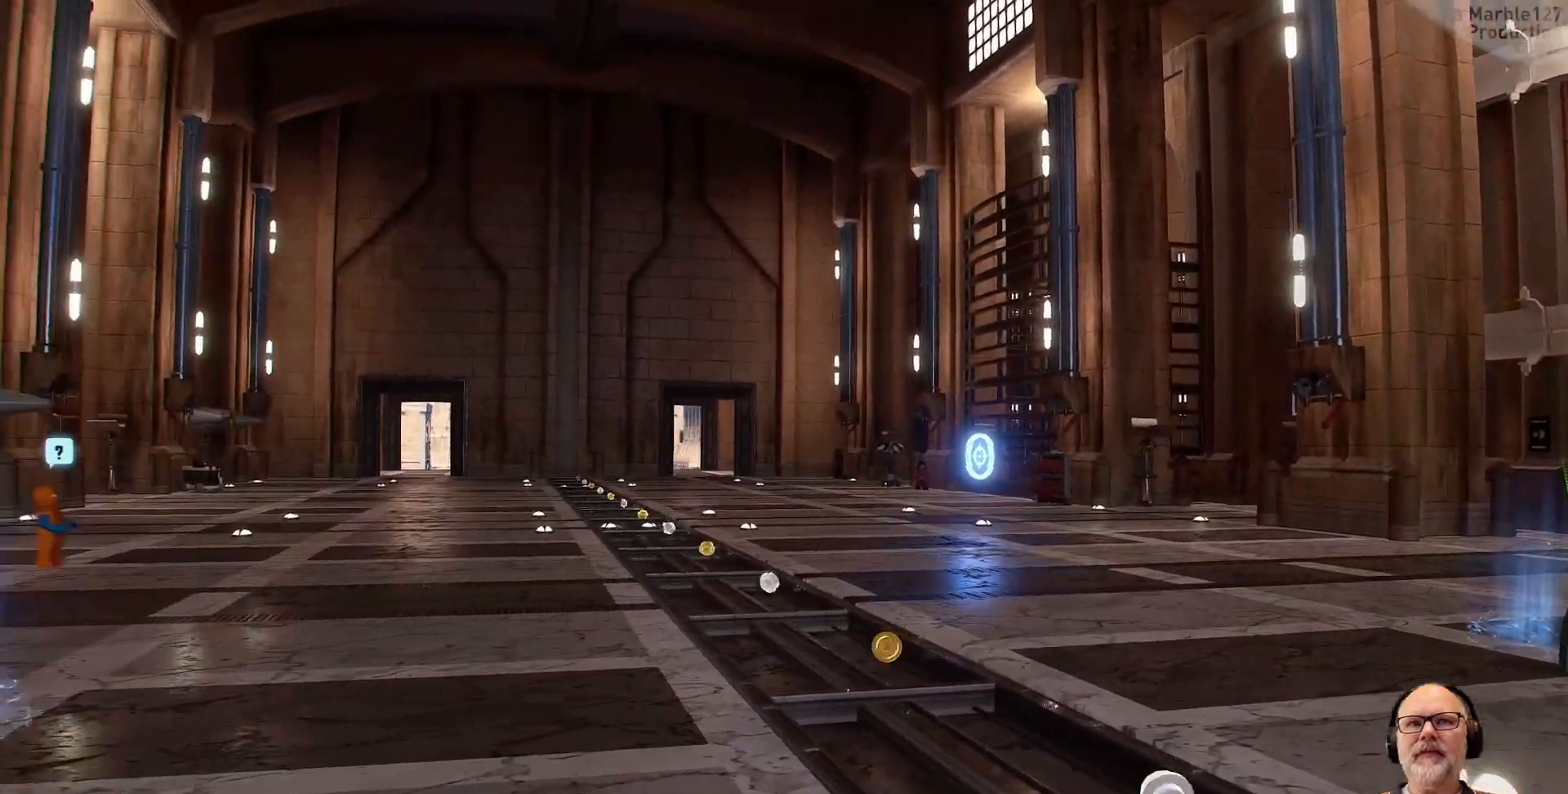
{"buttons": [], "left_stick": "center", "right_stick": "up-left", "events": [[67, "left_stick", "right"], [67, "right_stick", "center"], [233, "left_stick", "up"], [367, "left_stick", "center"], [400, "right_stick", "up-left"]]}
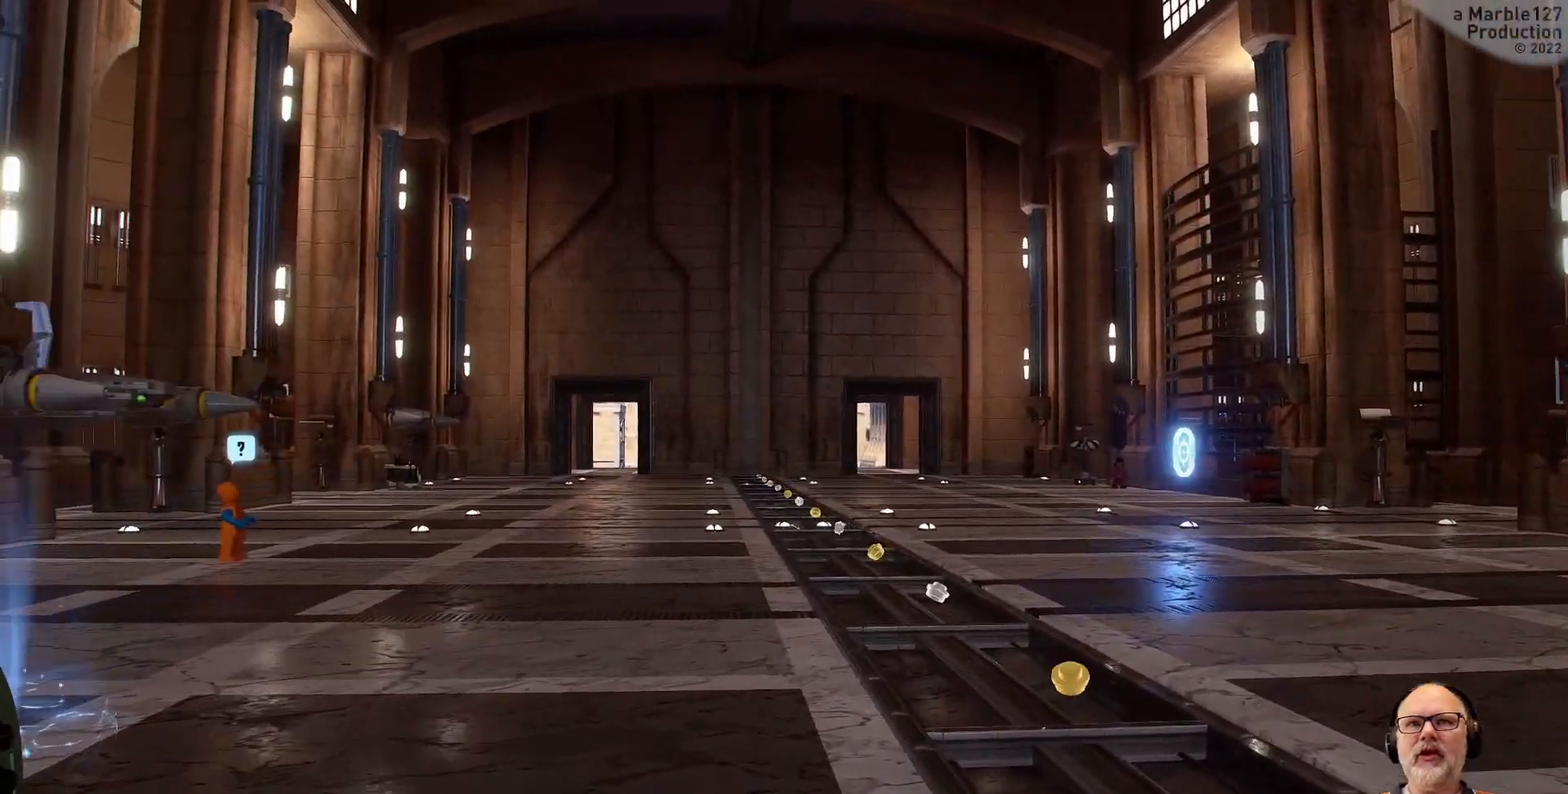
{"buttons": [], "left_stick": "center", "right_stick": "left", "events": [[100, "left_stick", "right"], [100, "right_stick", "center"], [267, "left_stick", "up"], [333, "left_stick", "center"], [333, "right_stick", "left"]]}
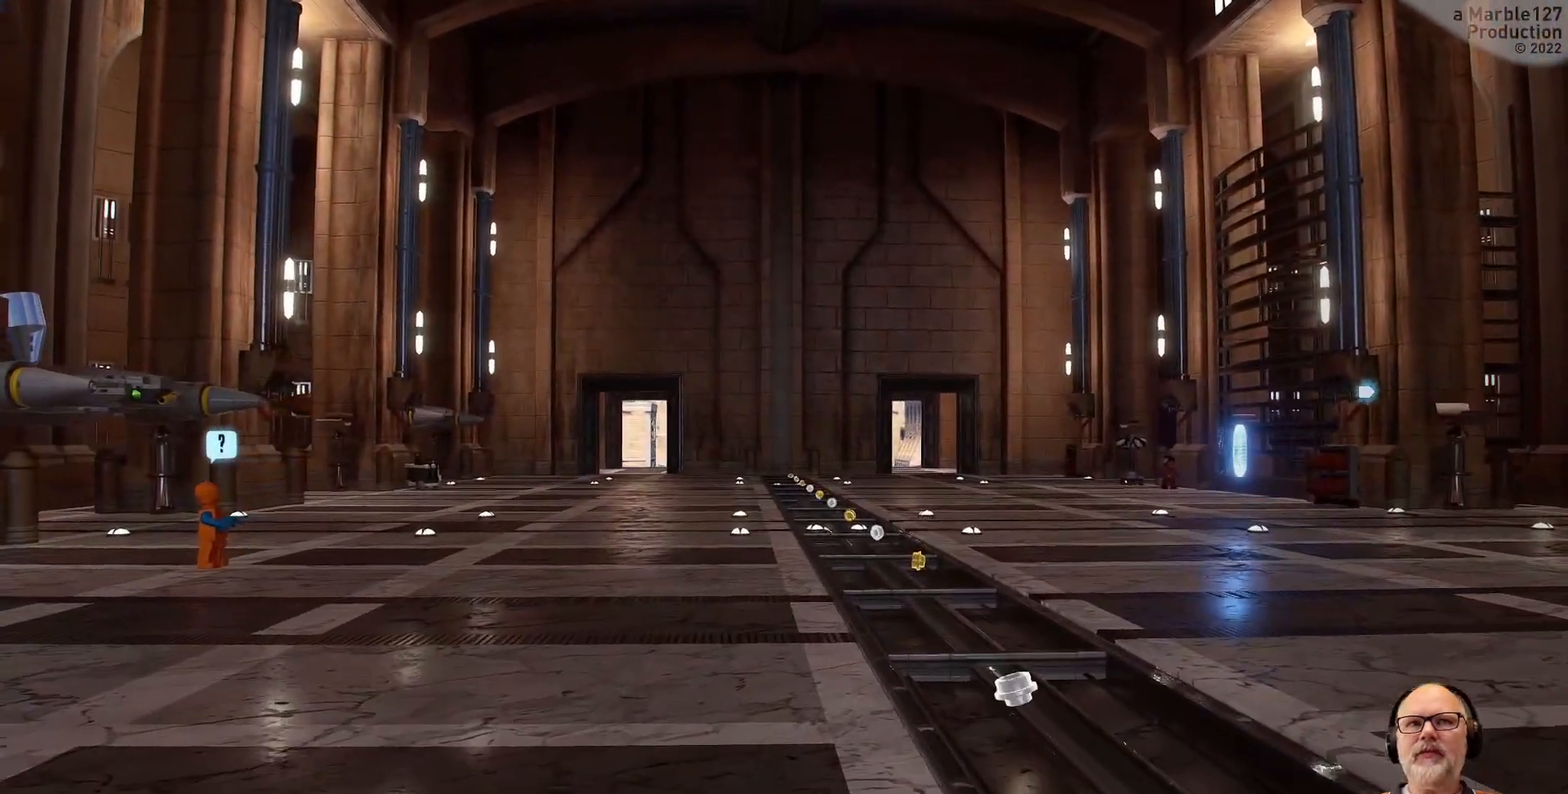
{"buttons": [], "left_stick": "up-left", "right_stick": "left", "events": [[33, "right_stick", "center"], [433, "right_stick", "left"], [467, "left_stick", "up-left"]]}
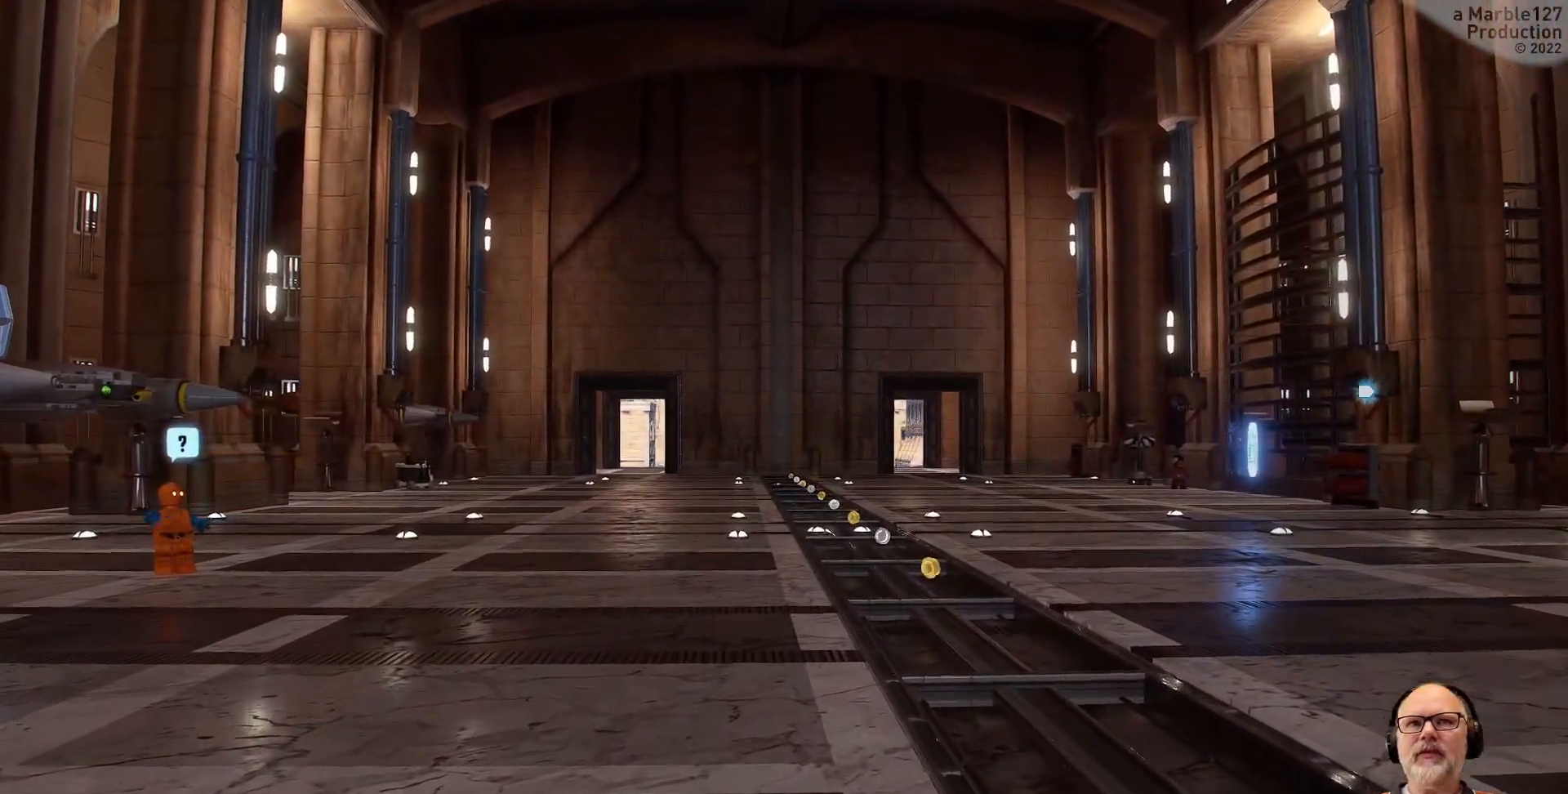
{"buttons": [], "left_stick": "up", "right_stick": "center", "events": [[33, "right_stick", "up-left"], [167, "left_stick", "up-right"], [200, "right_stick", "center"], [300, "left_stick", "up"], [400, "left_stick", "up-left"], [500, "left_stick", "up"]]}
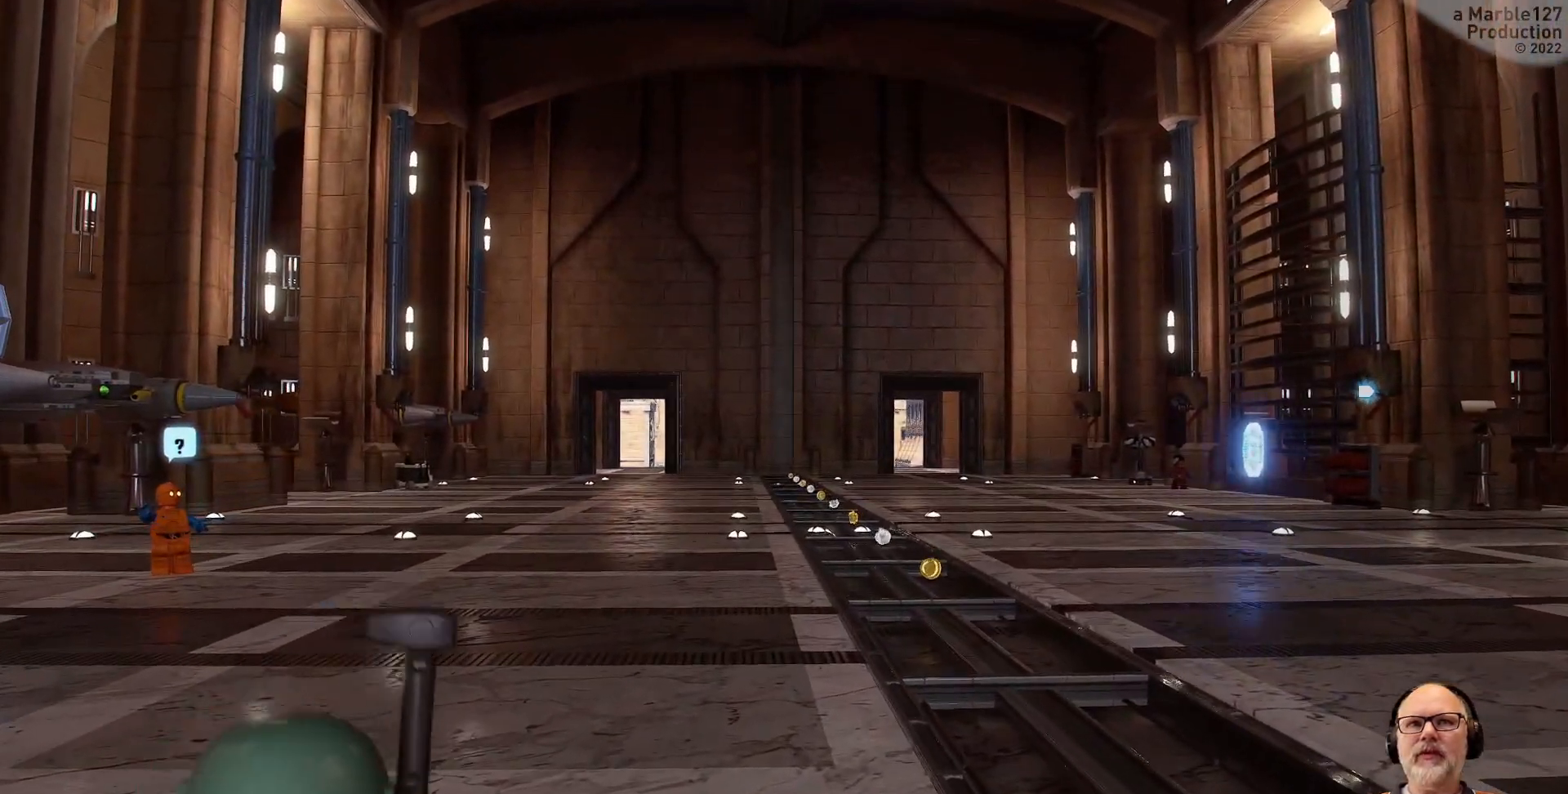
{"buttons": [], "left_stick": "up-right", "right_stick": "center", "events": [[433, "left_stick", "up-right"]]}
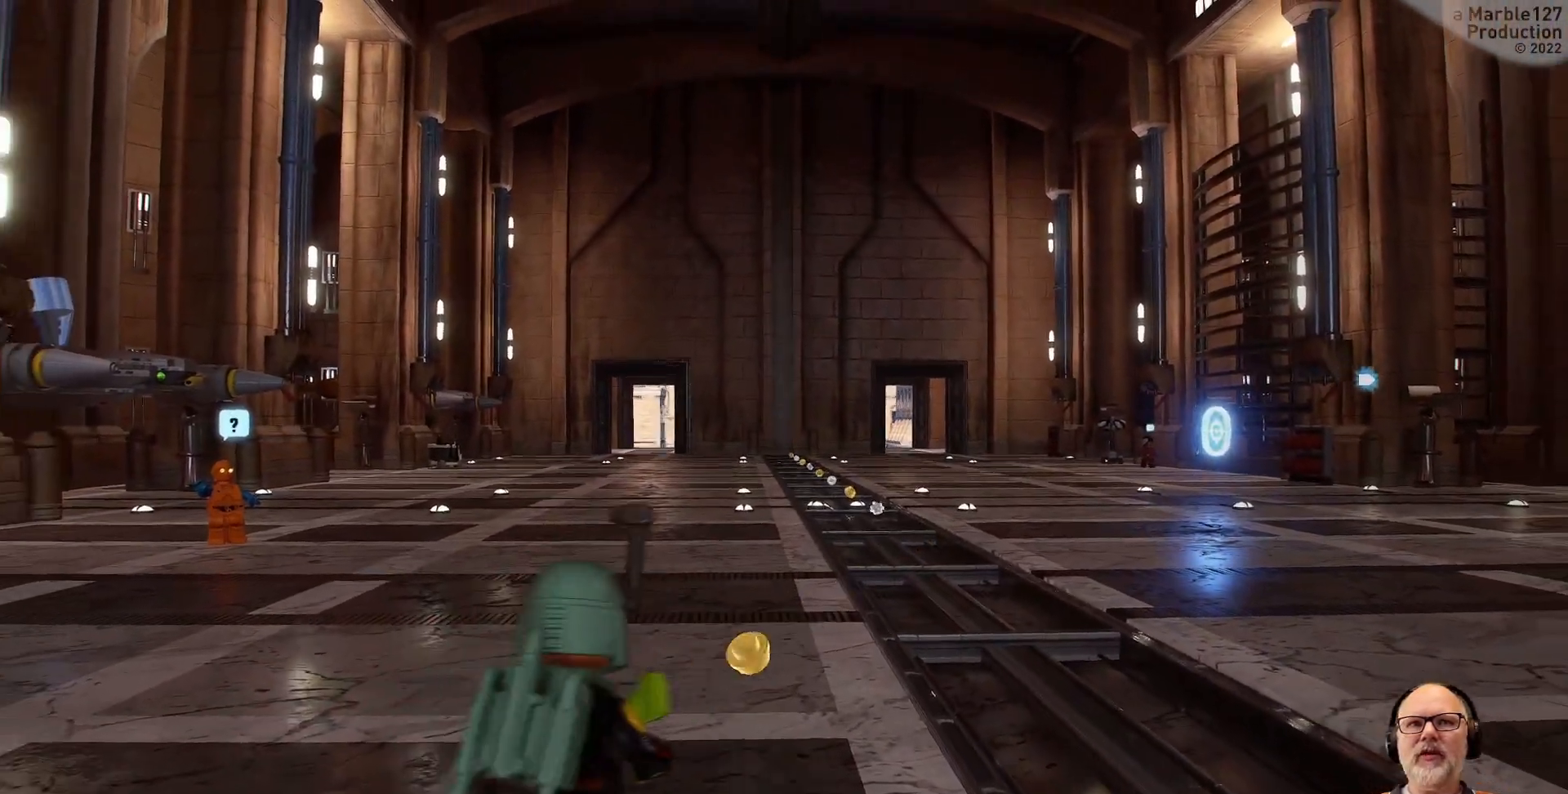
{"buttons": [], "left_stick": "up", "right_stick": "center", "events": [[67, "left_stick", "up"]]}
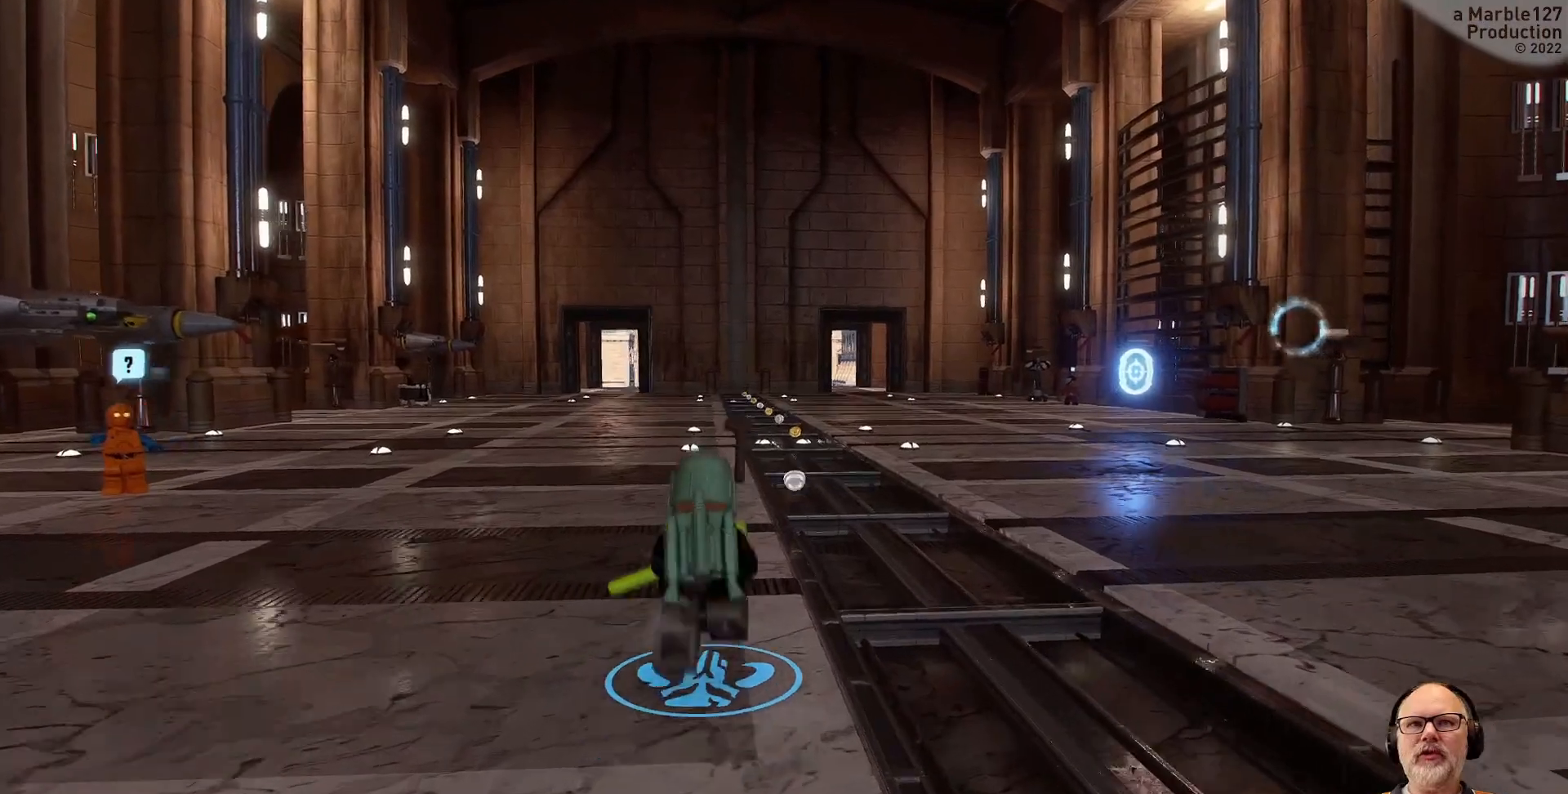
{"buttons": [], "left_stick": "up", "right_stick": "center", "events": []}
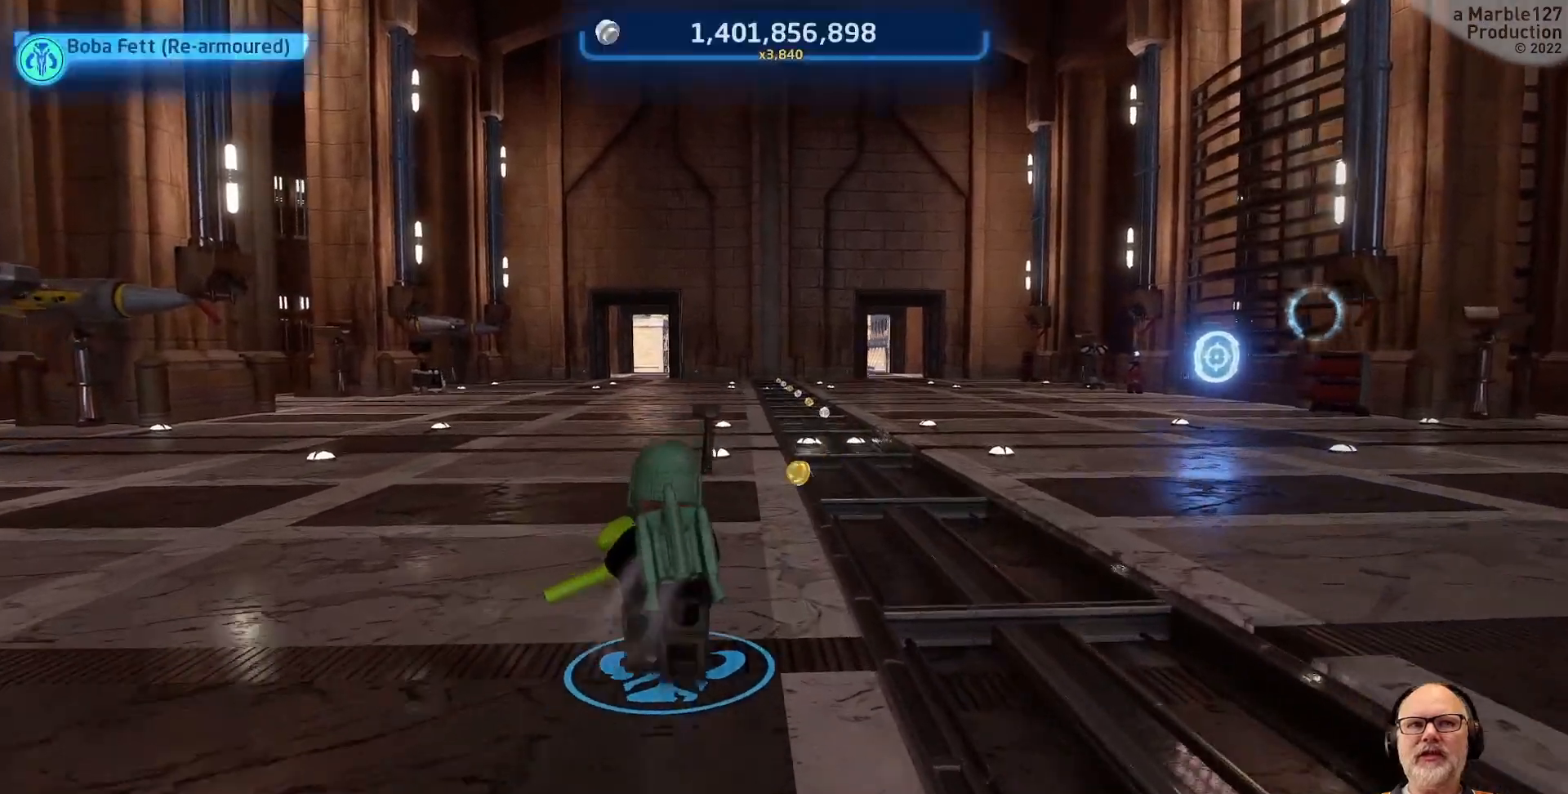
{"buttons": [], "left_stick": "up", "right_stick": "center", "events": []}
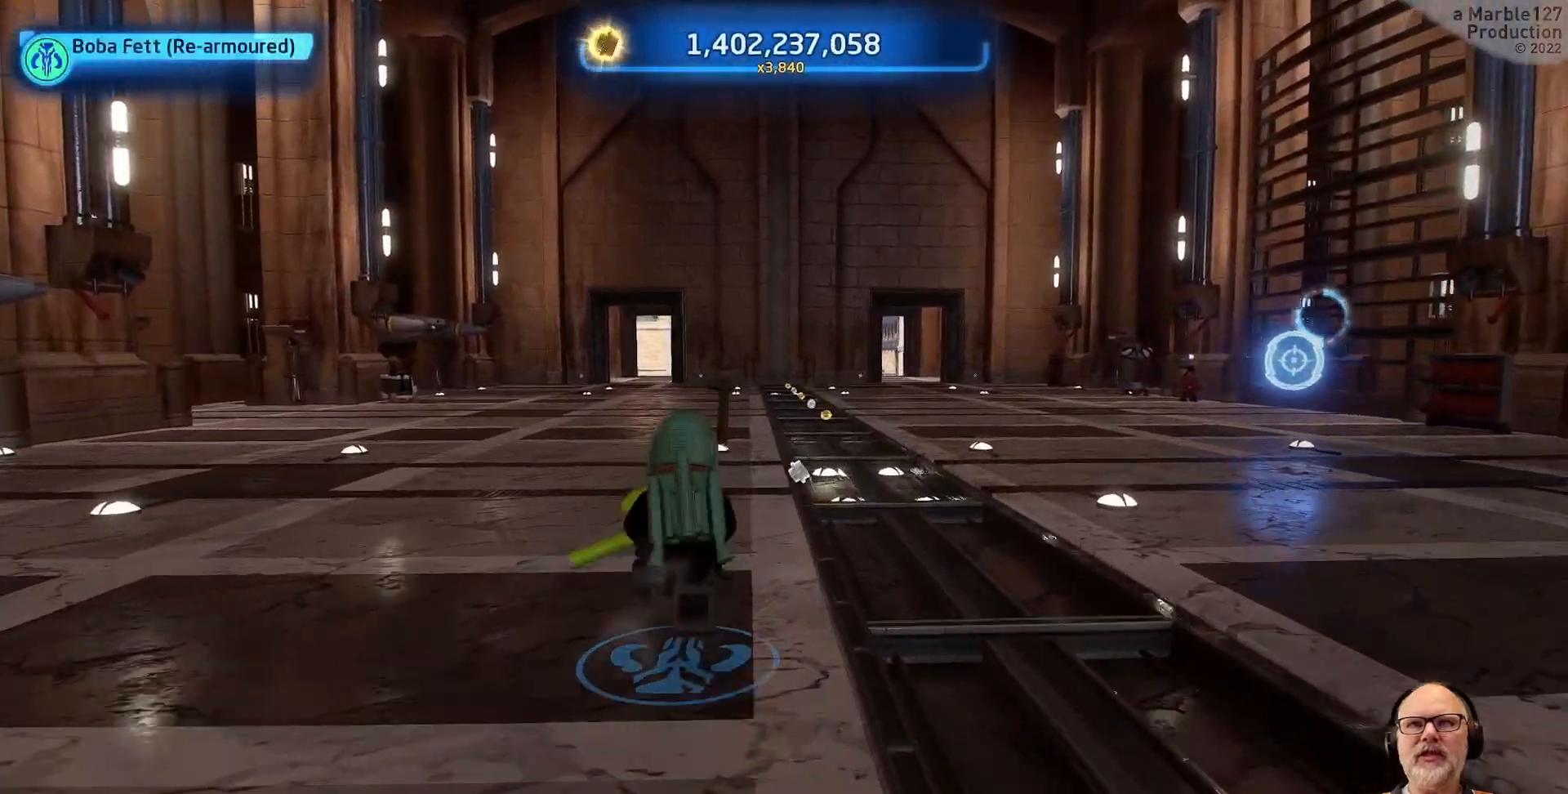
{"buttons": [], "left_stick": "up", "right_stick": "center", "events": []}
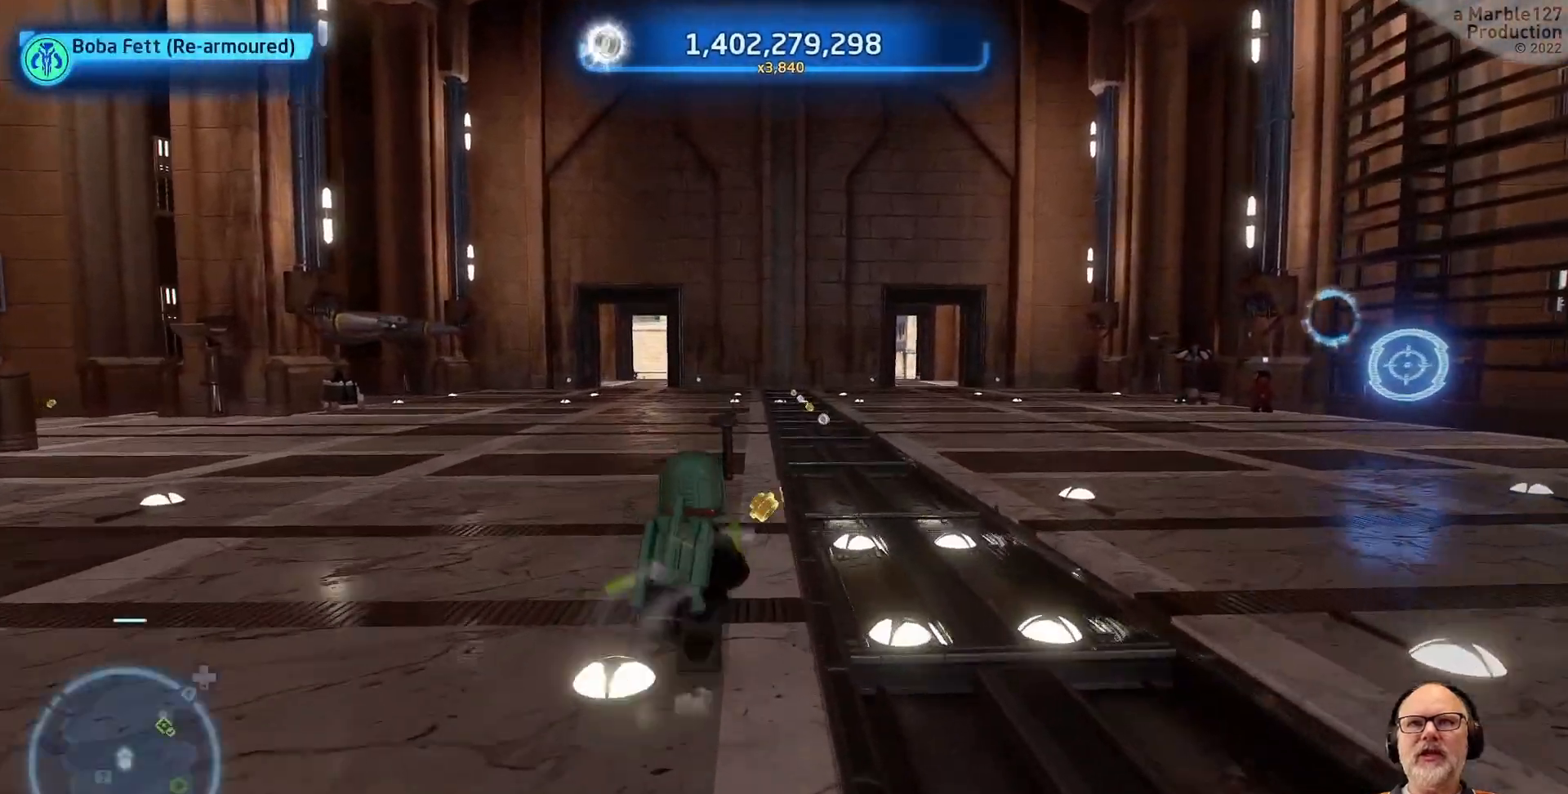
{"buttons": [], "left_stick": "up", "right_stick": "center", "events": [[100, "left_stick", "up-left"], [300, "left_stick", "up"]]}
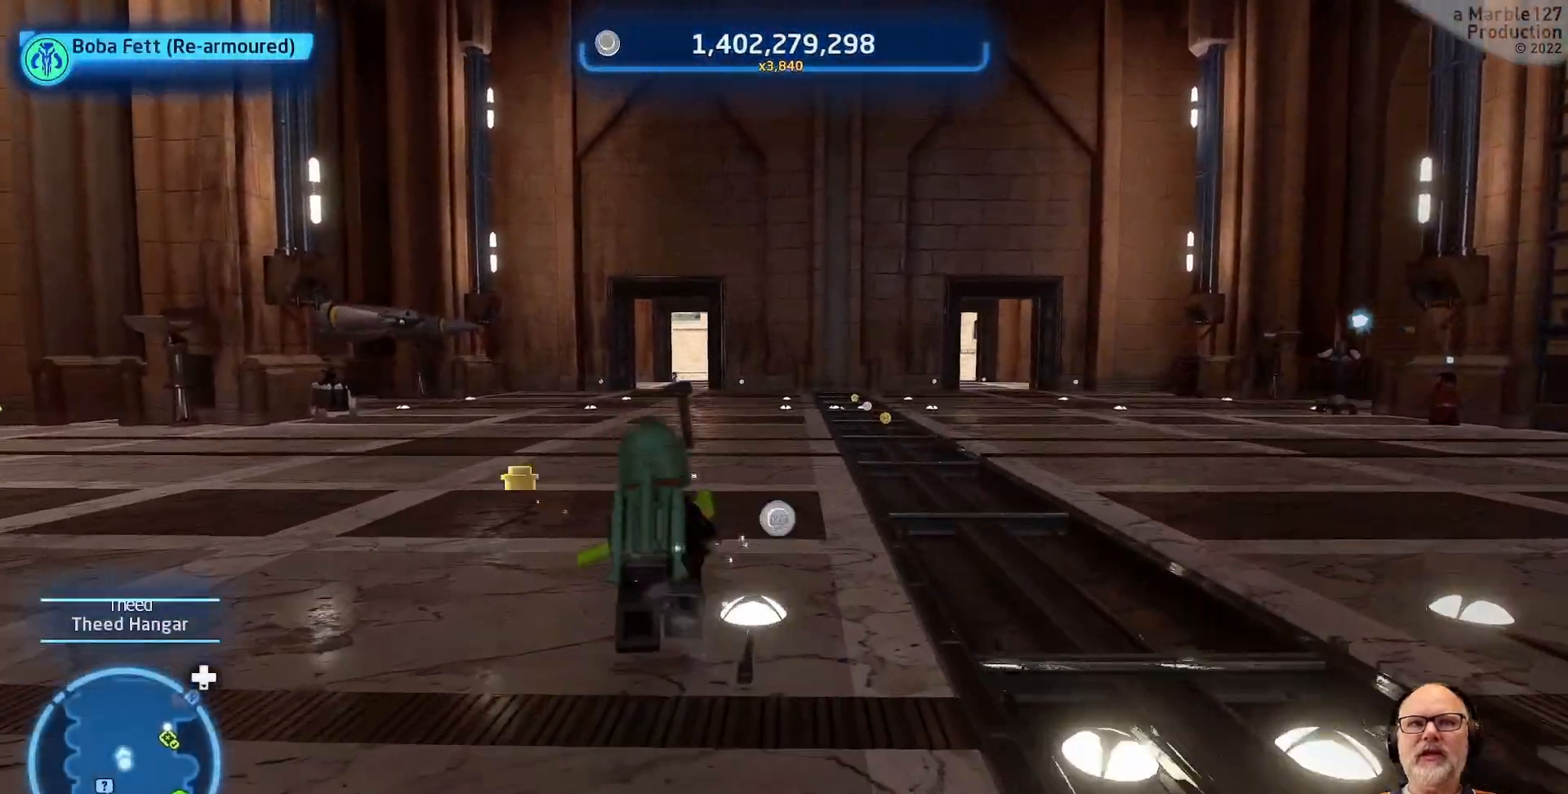
{"buttons": [], "left_stick": "up", "right_stick": "center"}
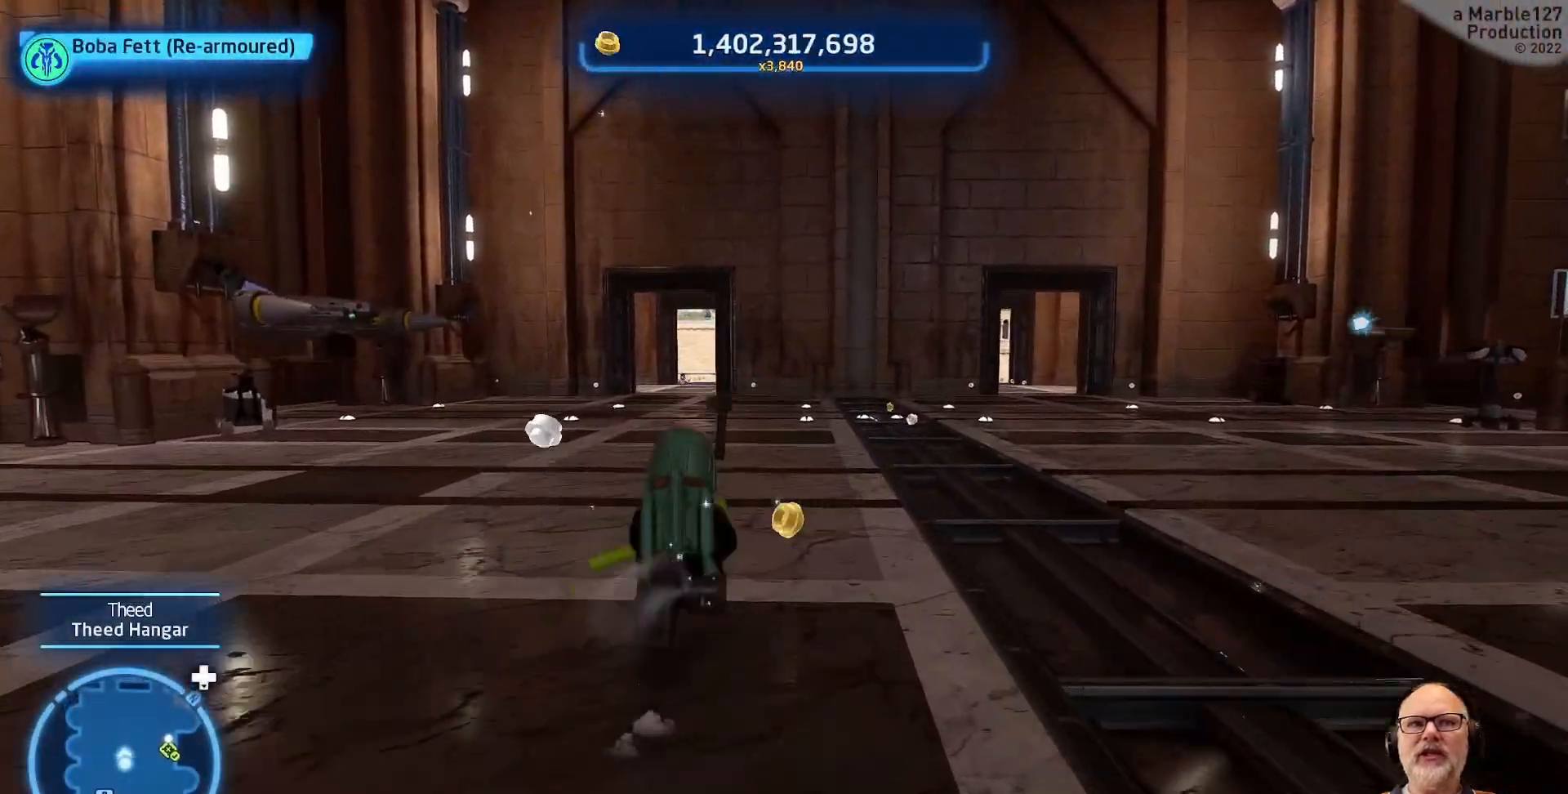
{"buttons": [], "left_stick": "up", "right_stick": "center", "events": []}
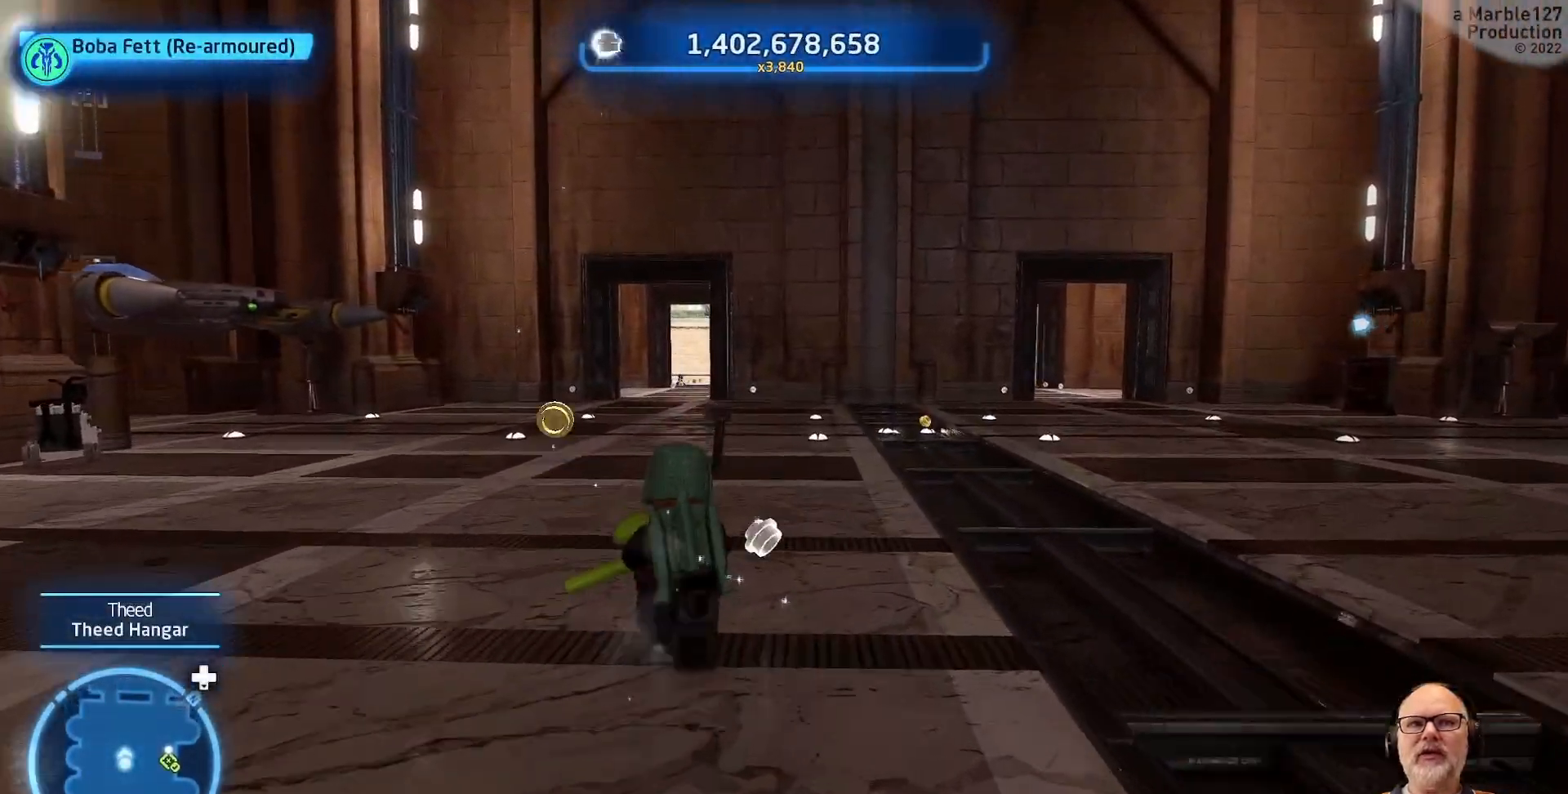
{"buttons": [], "left_stick": "up", "right_stick": "center", "events": []}
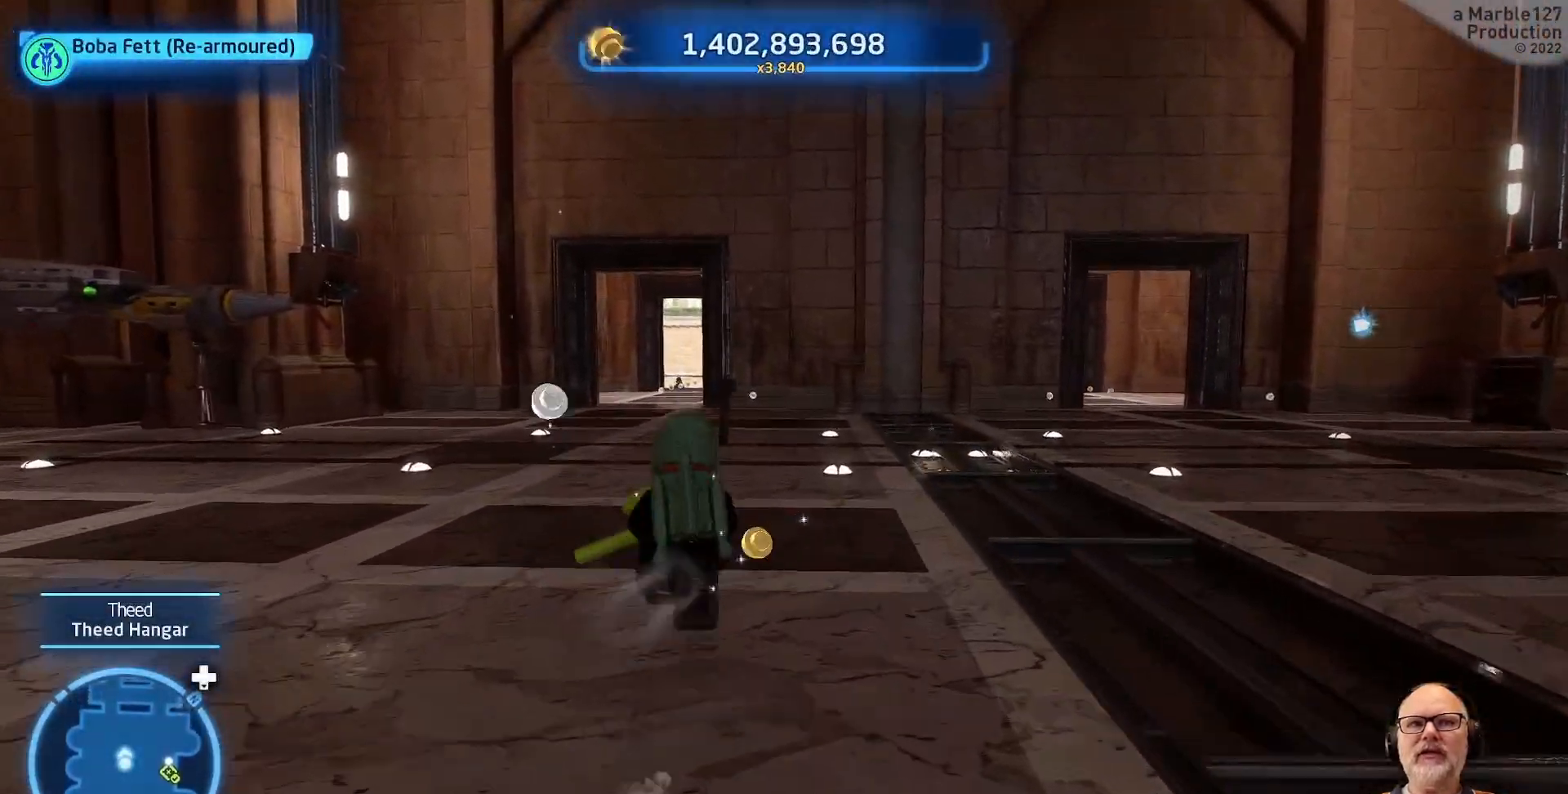
{"buttons": [], "left_stick": "up", "right_stick": "center", "events": []}
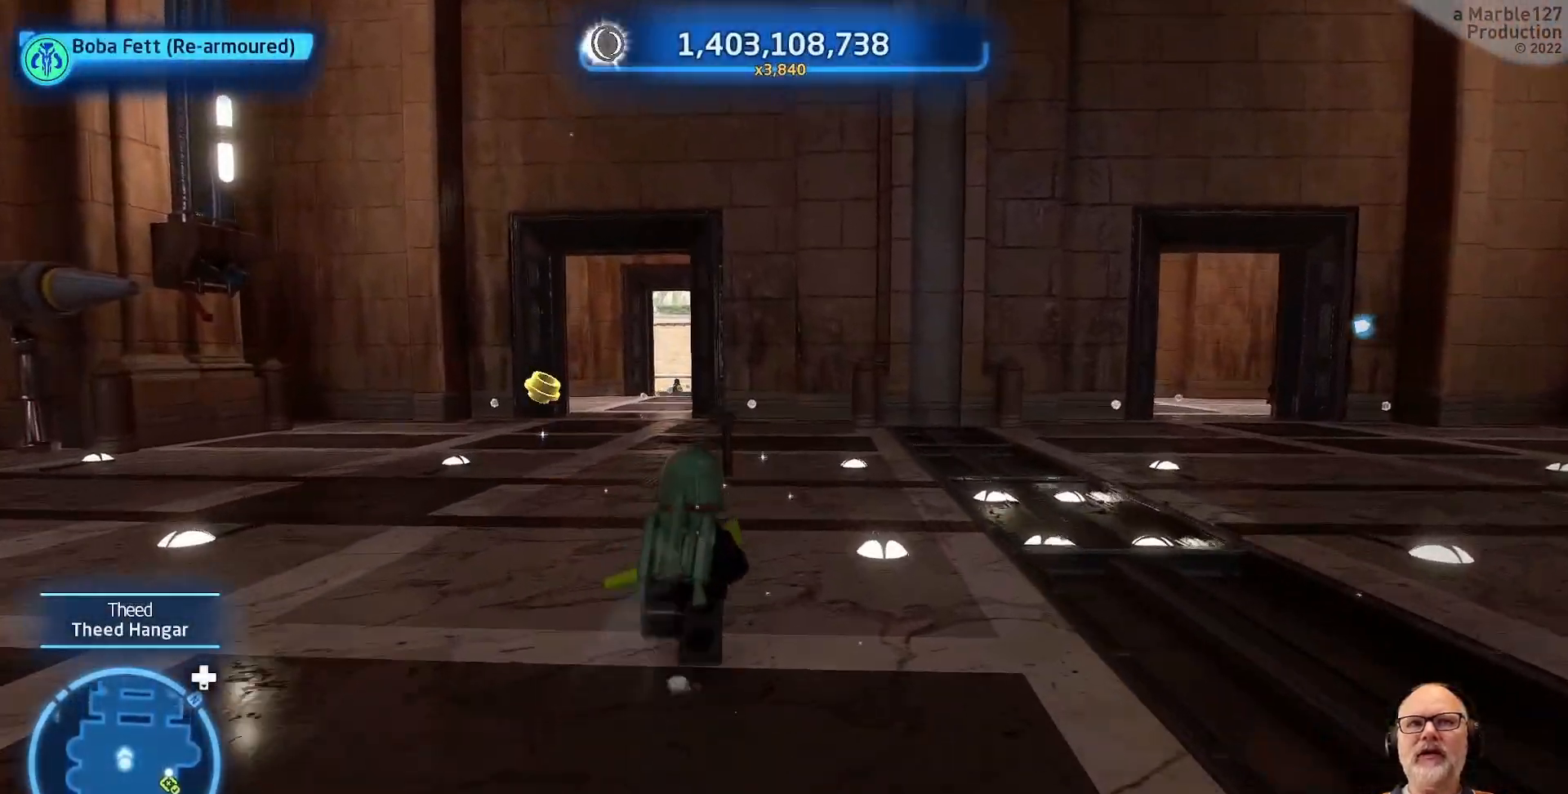
{"buttons": [], "left_stick": "up", "right_stick": "center", "events": [[67, "left_stick", "up-left"], [233, "left_stick", "up"]]}
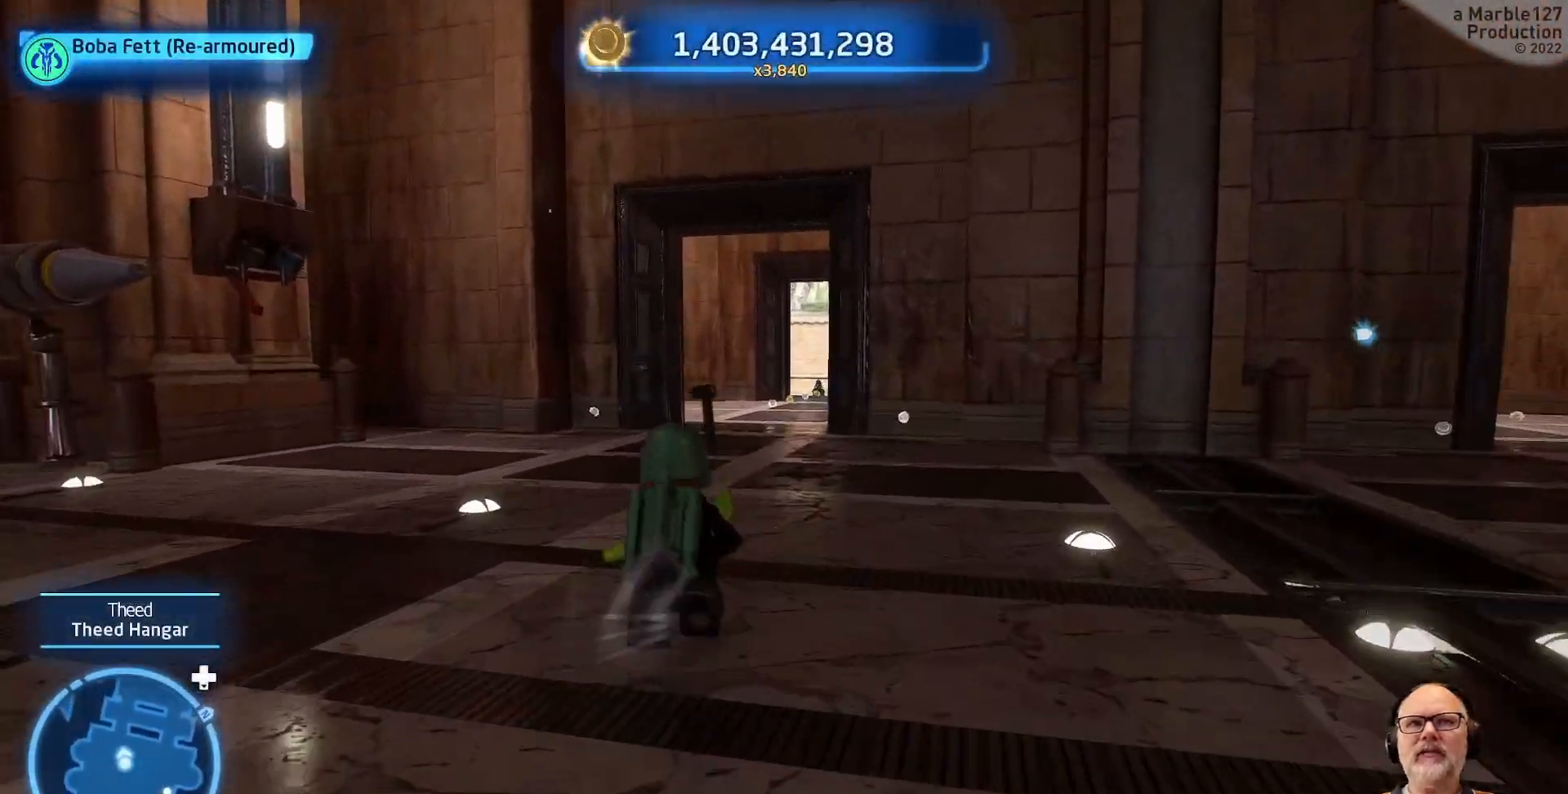
{"buttons": [], "left_stick": "up", "right_stick": "center", "events": []}
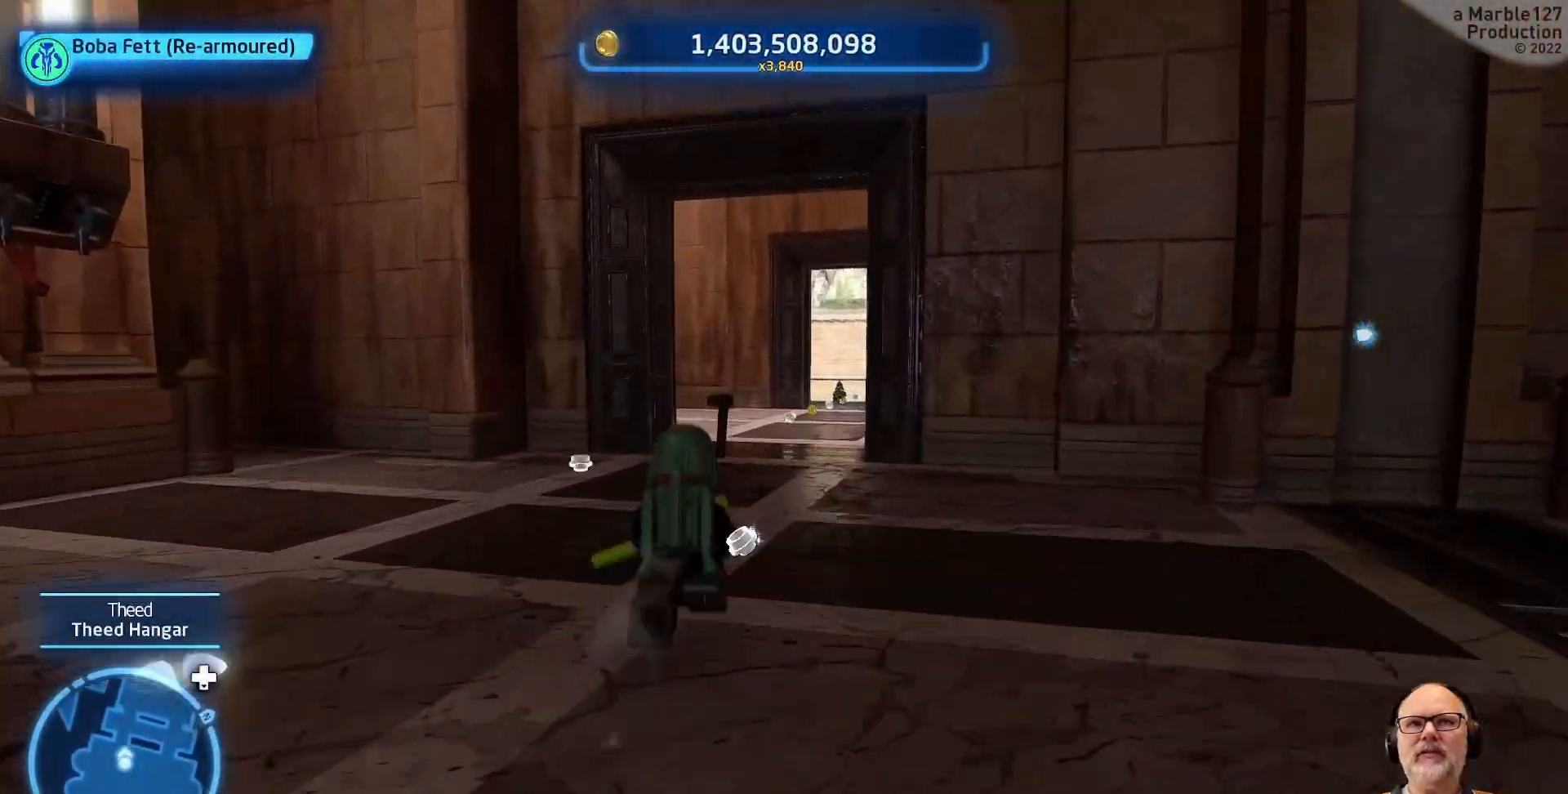
{"buttons": [], "left_stick": "up", "right_stick": "center", "events": []}
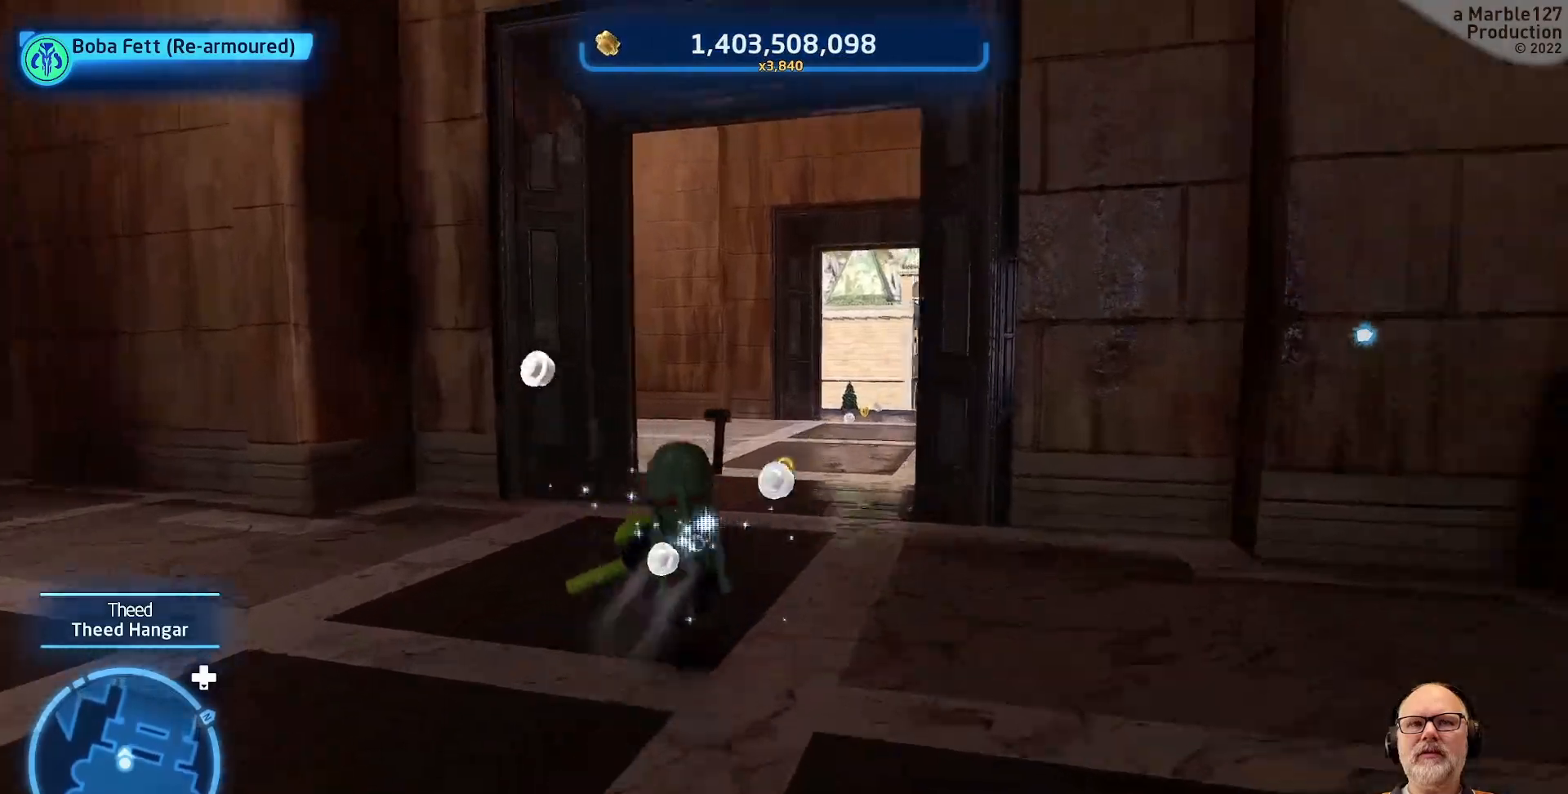
{"buttons": [], "left_stick": "up-right", "right_stick": "center", "events": [[267, "left_stick", "up-right"]]}
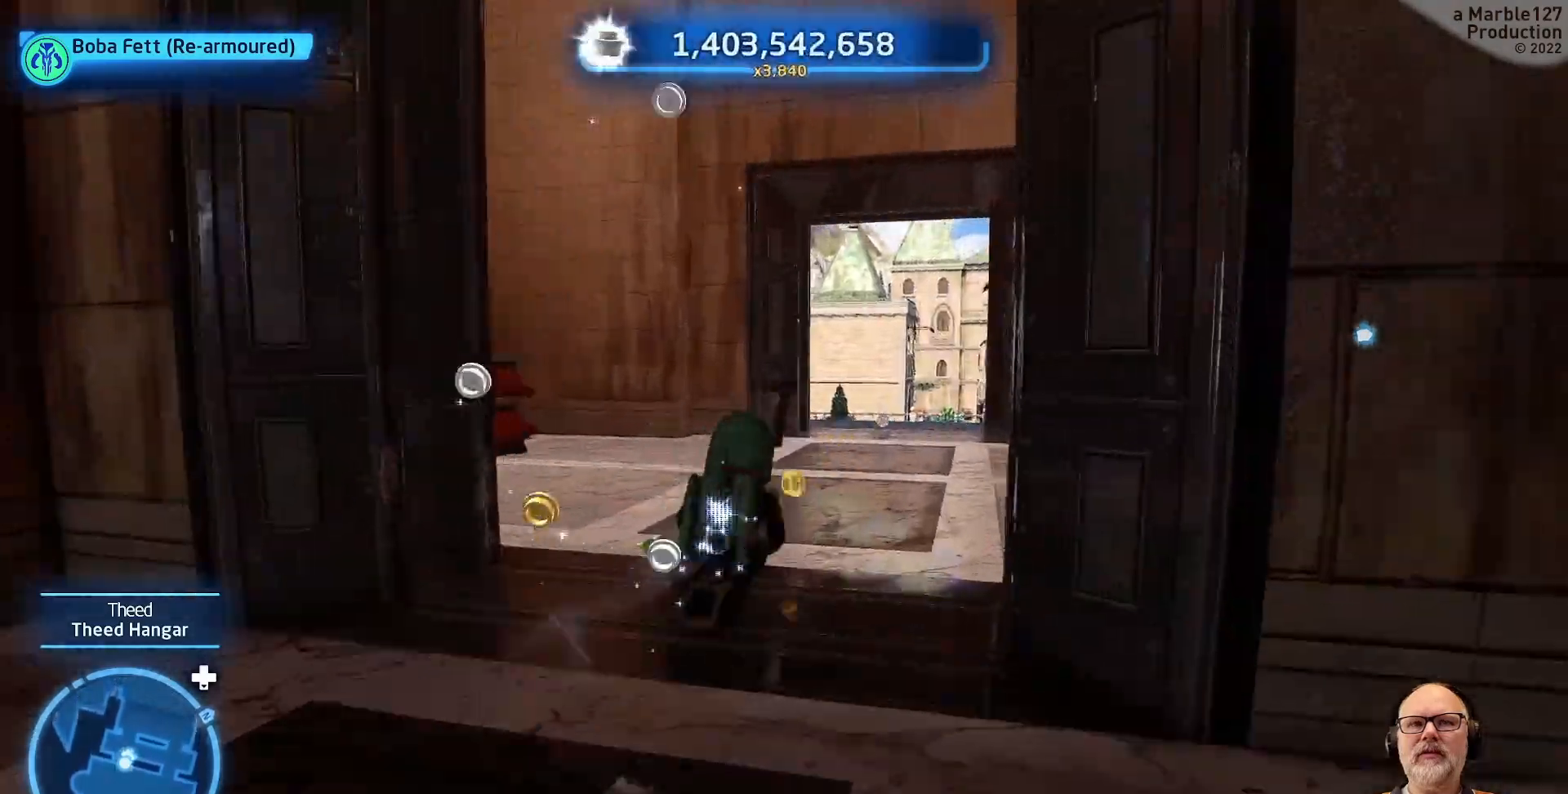
{"buttons": [], "left_stick": "up", "right_stick": "center", "events": [[133, "left_stick", "up"]]}